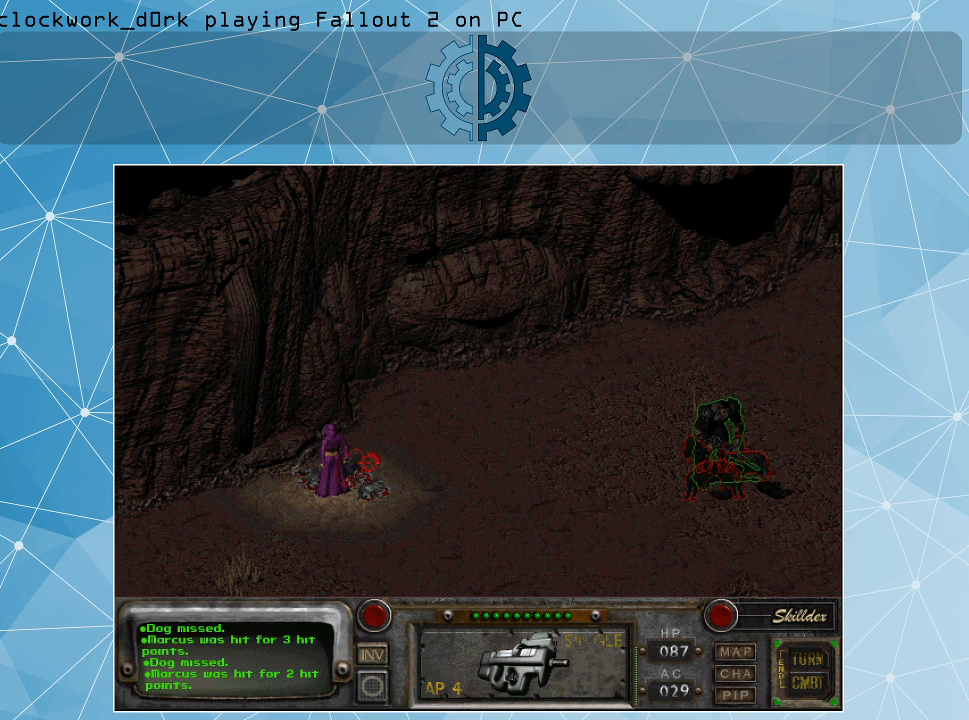
Gameplay with keyboard and mouse; each line is a JSON object with the keys and mouse buttons held at the frame after it. "events" lists presses ("down") and releases ("up") of ".", "/", "0", "1", "2", "3", "4", "5", "6", "7", "8", "9", "a", "alt_l", "alt_r", "b", "backslash", "backspace", "c", "caps_lock", "comma", "ctrl_l", "ctrl_r", "d", "e", "equals", "f", "g", "h", "i", "j", "k", "l", "lbracket", "m", "minus", "n", "o", "p", "q", "quote", "r", "rbracket", "return", "s", "semicolon", "shift_l", "shift_r", "space", "super", "t", "tab", "tilde", "u", "v", "w", "x", "y", "z", "mouse_left" and "mouse_right" between this image and that frame as [ms after this image, input, new state], when the widget could be followed in between. "mouse_left", "mouse_right" = the "left", "right" buttons of the "mouse" list. No other keys are recorded. Not read: mouse_move.
{"keys": [], "mouse": [], "events": [[300, "mouse_left", "down"], [400, "mouse_left", "up"]]}
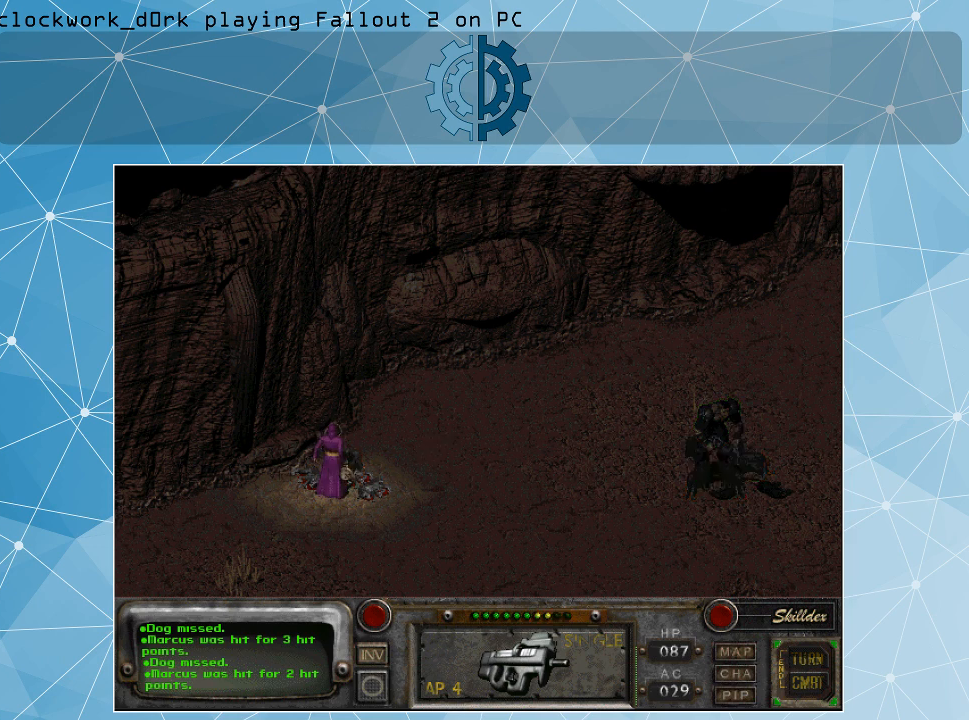
{"keys": [], "mouse": [], "events": []}
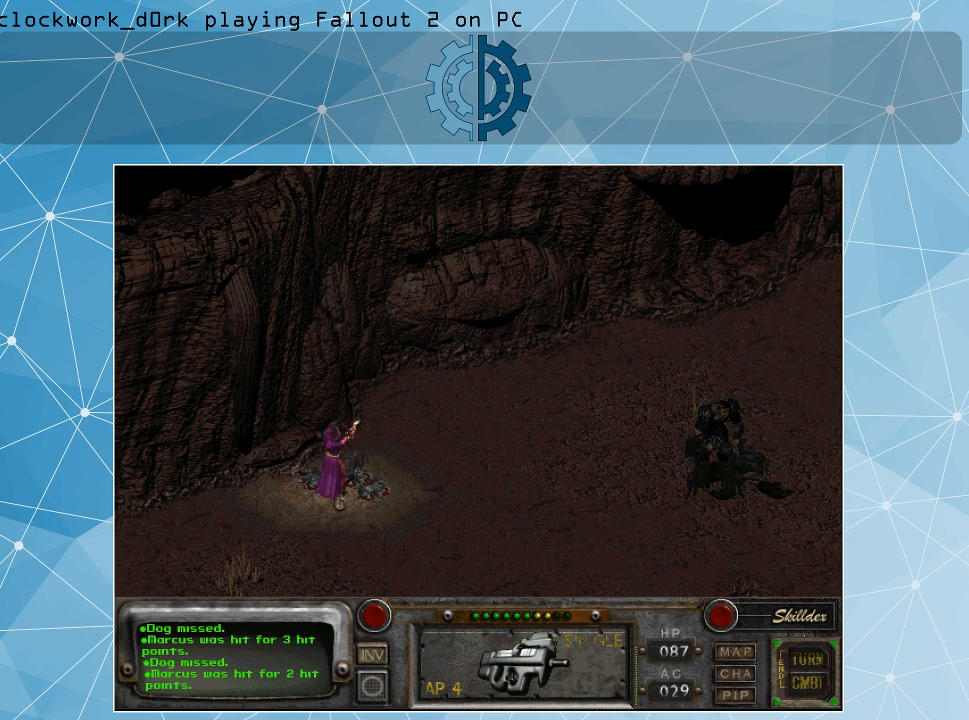
{"keys": [], "mouse": [], "events": []}
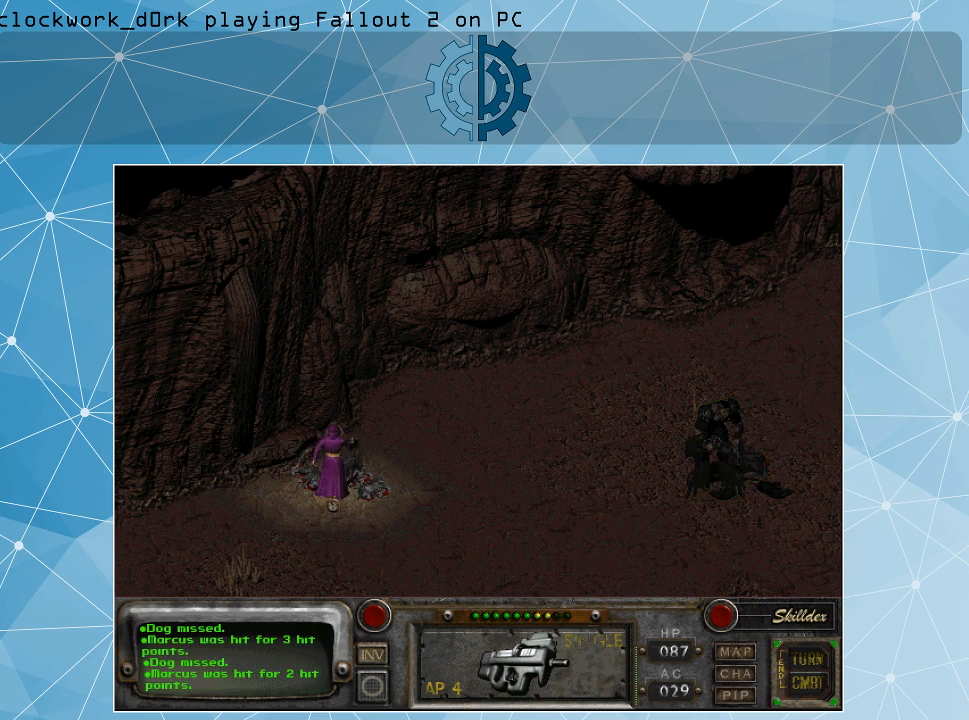
{"keys": [], "mouse": [], "events": []}
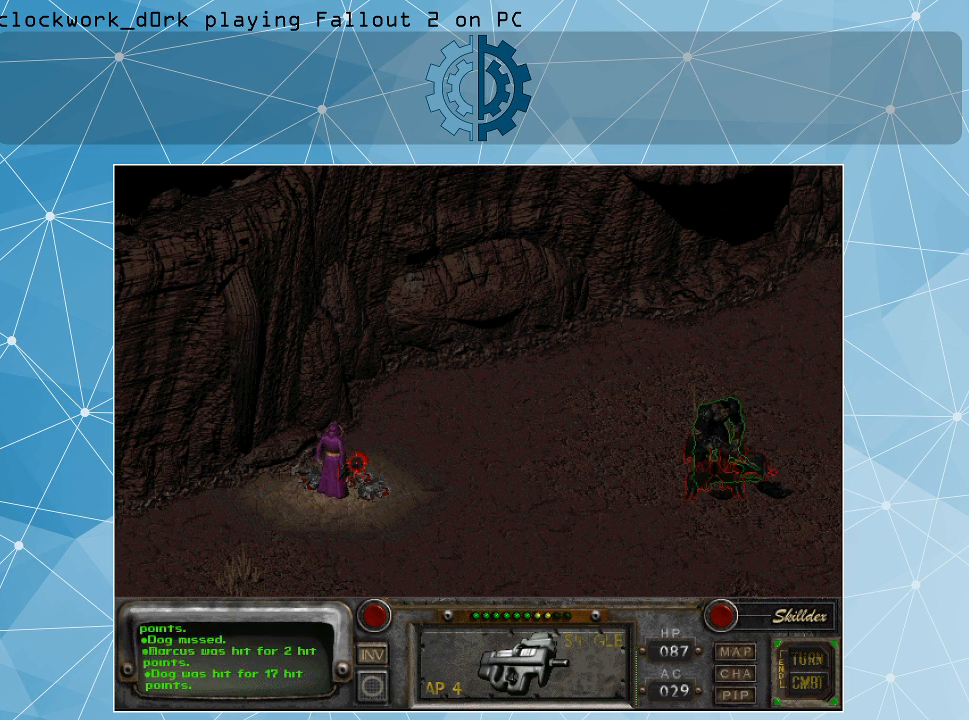
{"keys": [], "mouse": [], "events": [[167, "mouse_left", "down"], [267, "mouse_left", "up"]]}
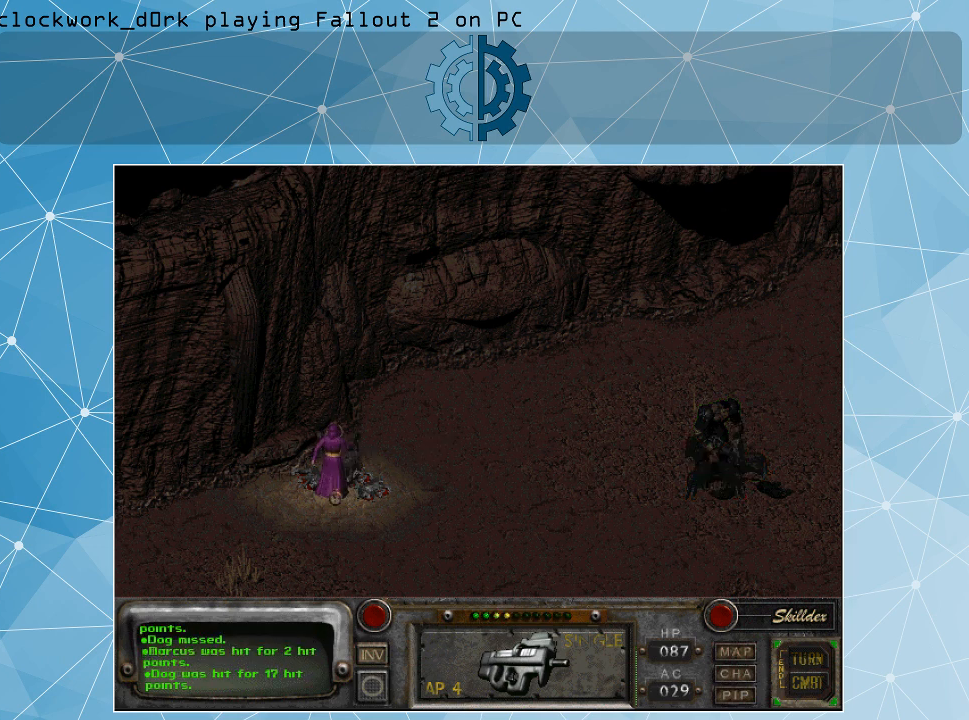
{"keys": [], "mouse": [], "events": []}
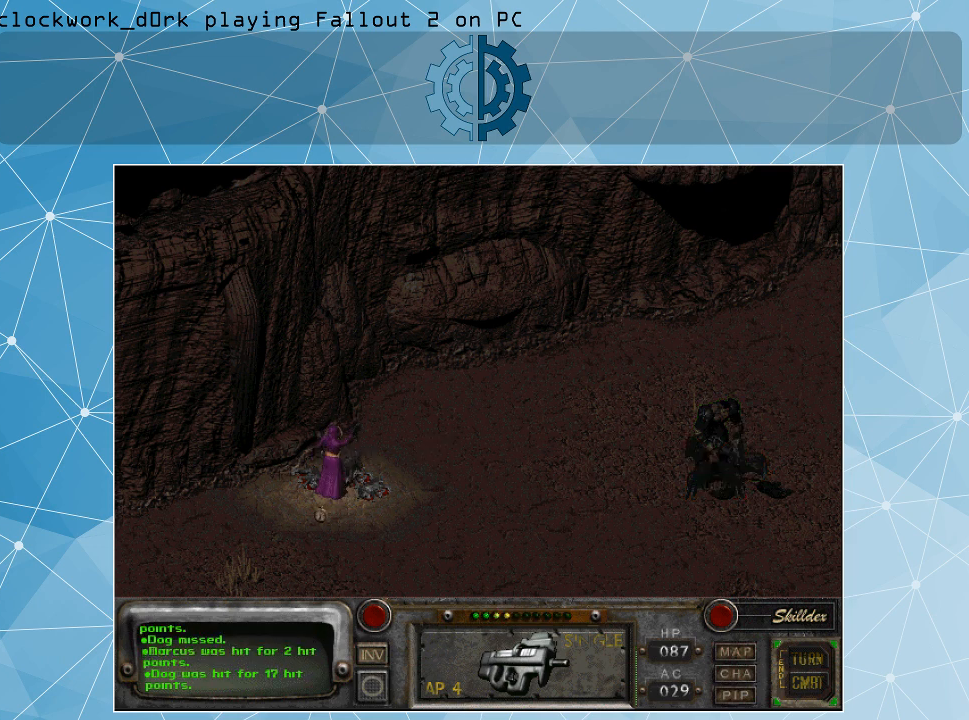
{"keys": [], "mouse": [], "events": []}
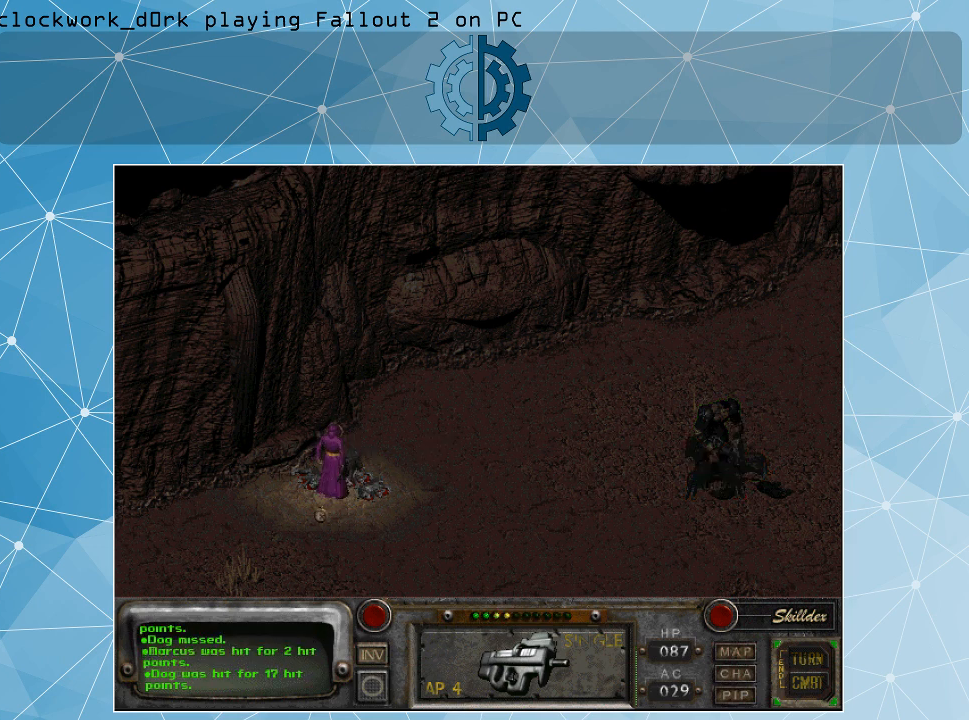
{"keys": [], "mouse": [], "events": []}
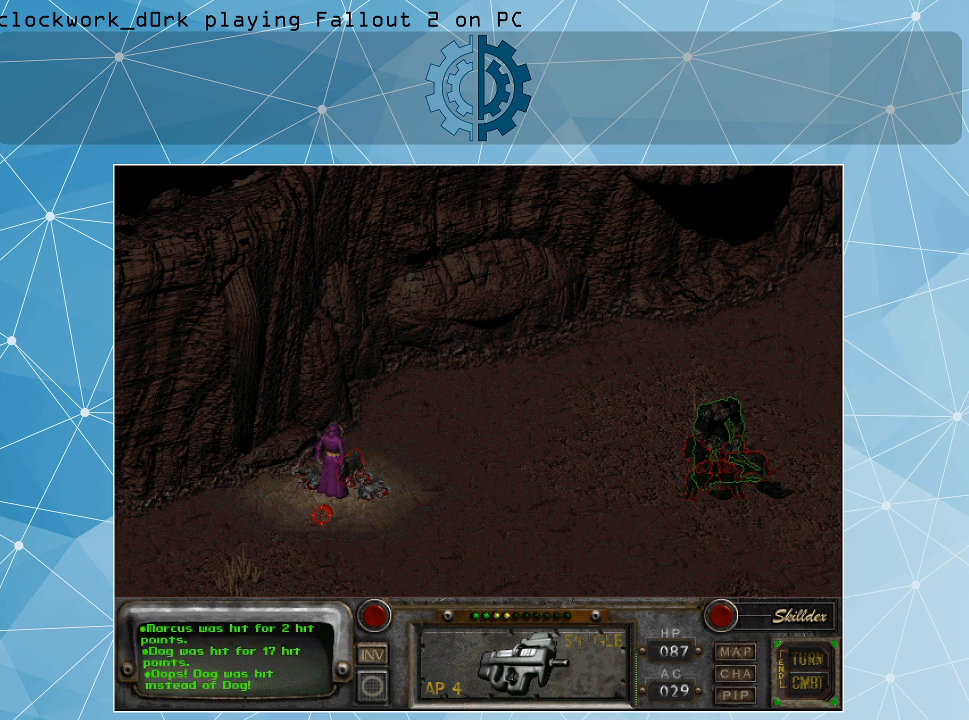
{"keys": [], "mouse": [], "events": []}
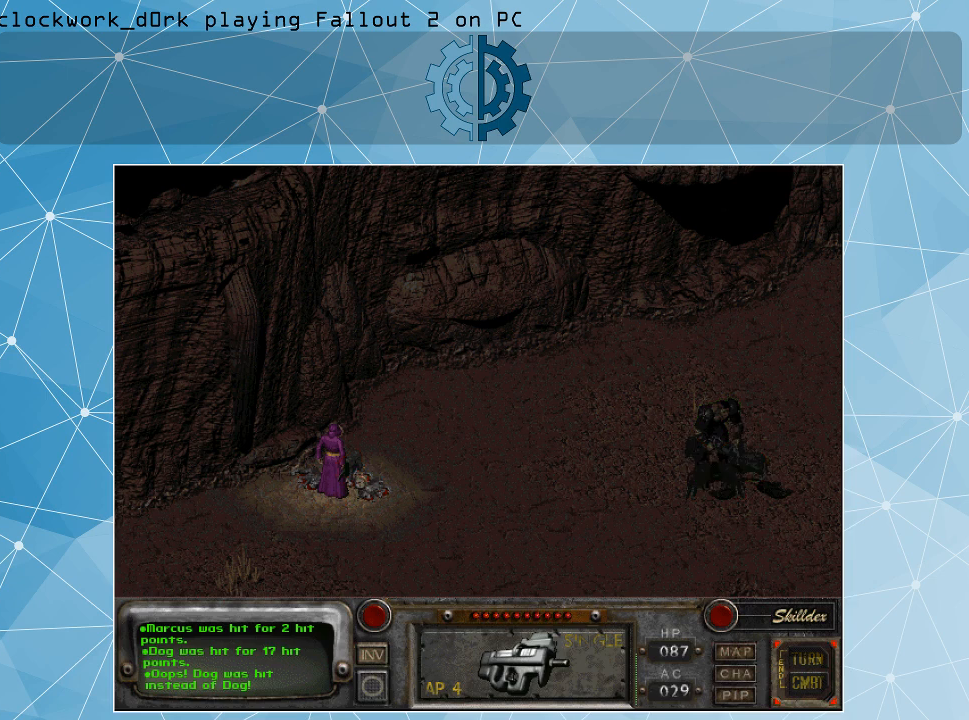
{"keys": [], "mouse": [], "events": [[33, "space", "down"], [133, "space", "up"]]}